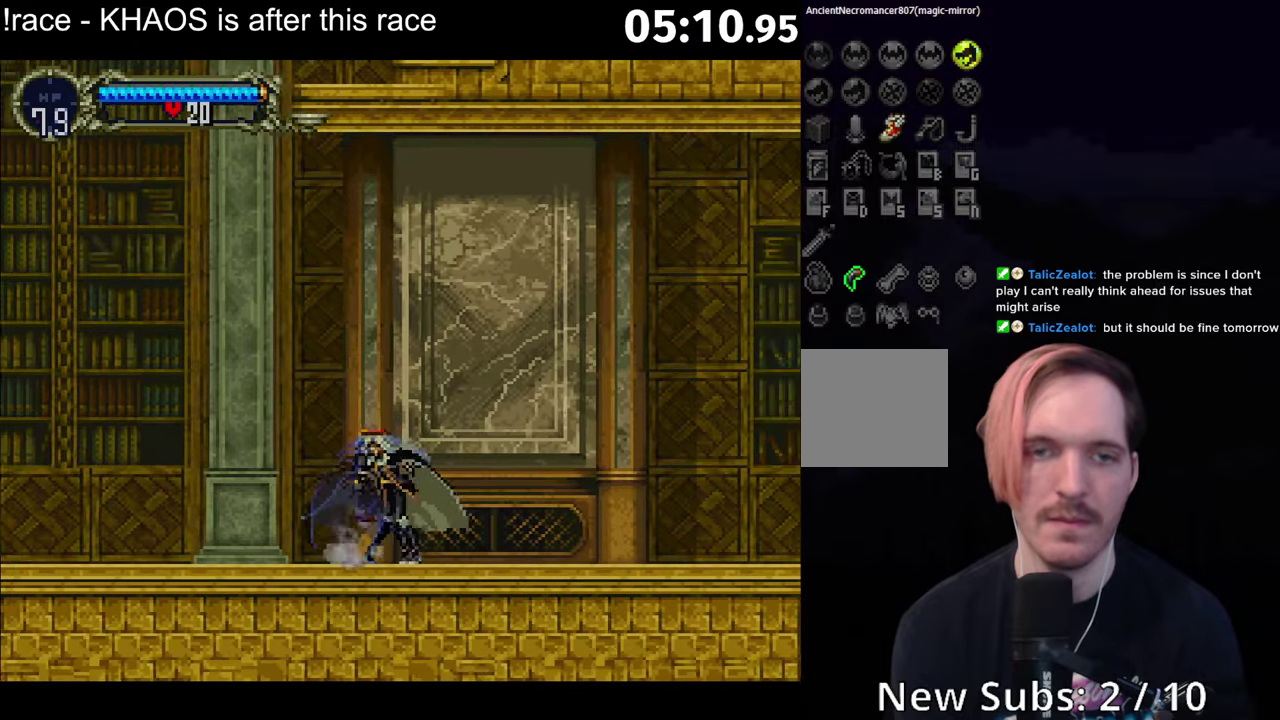
Gameplay with a controller (Xbox layout); each line is a JSON object with the inputs held at the frame after it. "events" lists button and stick changes between this image and that frame as [ms after this image, input, new state], when the widget could be followed in between. Not read: L3 R3 right_stick.
{"buttons": [], "left_stick": "center", "events": [[83, "B", "down"], [117, "Y", "down"], [167, "B", "up"], [183, "Y", "up"], [233, "B", "down"], [267, "Y", "down"], [317, "B", "up"], [317, "Y", "up"], [400, "B", "down"], [433, "Y", "down"], [483, "B", "up"], [483, "Y", "up"]]}
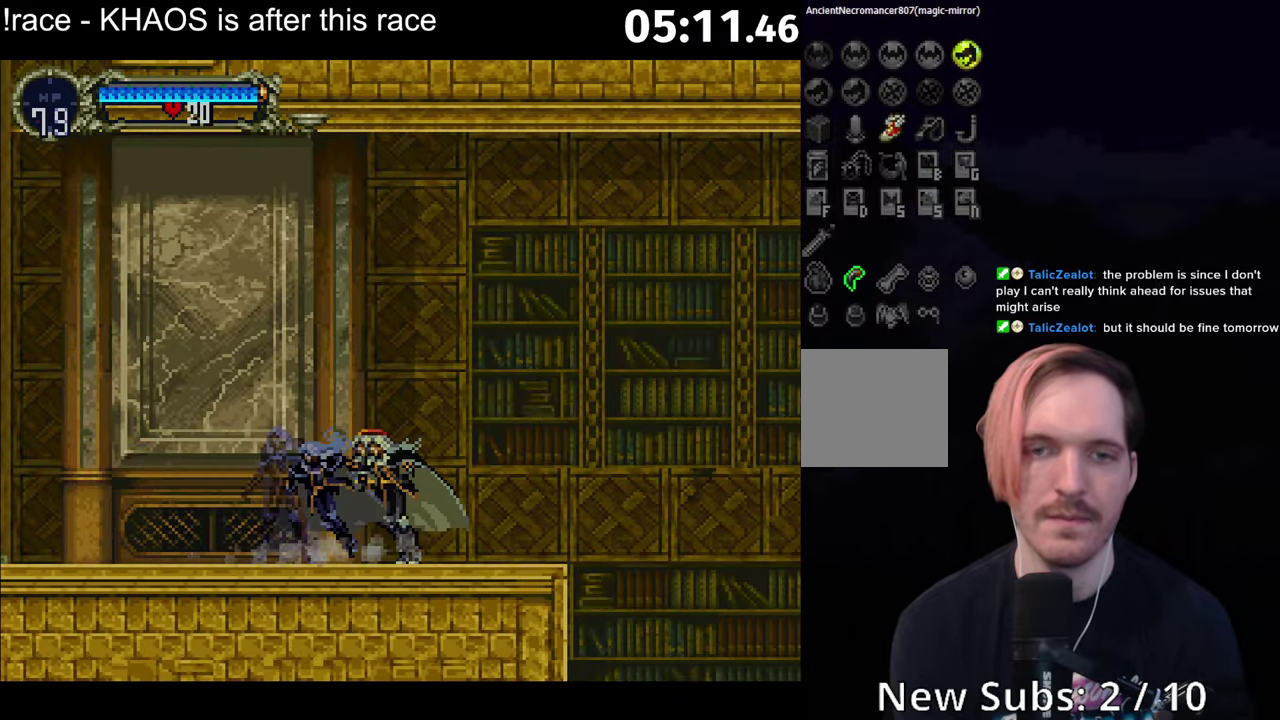
{"buttons": [], "left_stick": "right", "events": [[67, "B", "down"], [83, "Y", "down"], [150, "B", "up"], [150, "Y", "up"], [217, "B", "down"], [233, "Y", "down"], [267, "B", "up"], [300, "Y", "up"], [317, "left_stick", "right"]]}
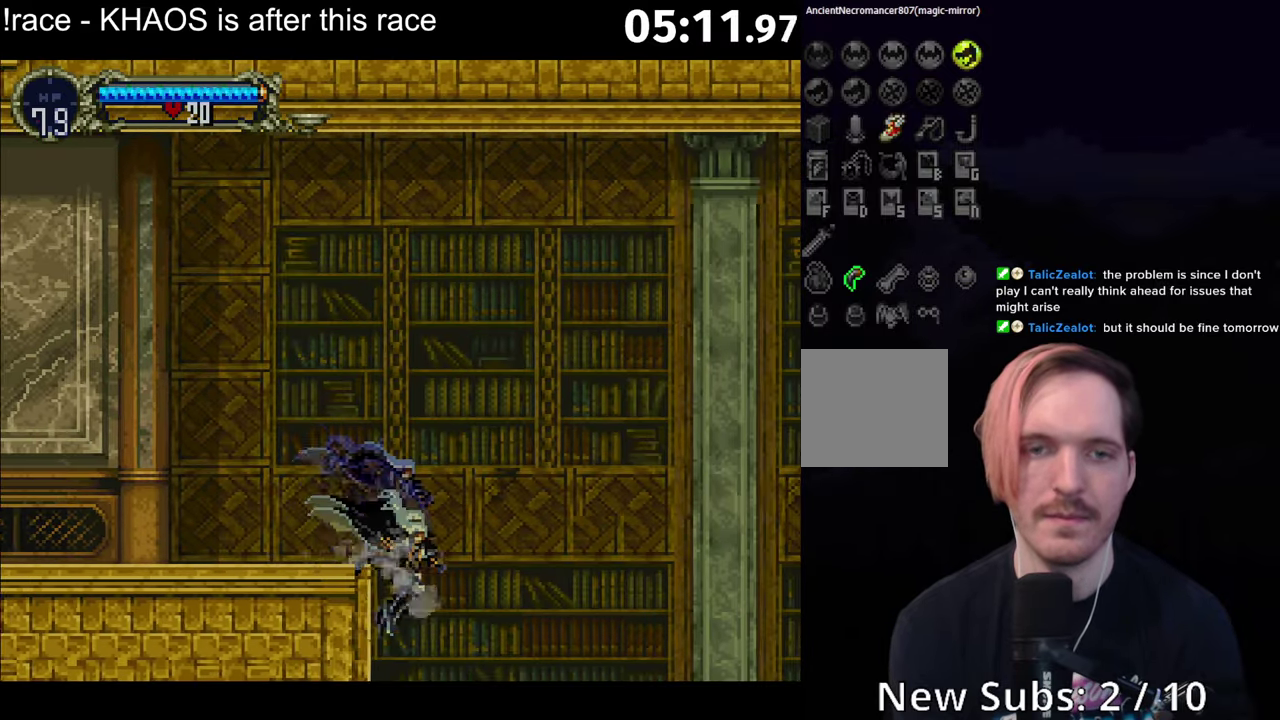
{"buttons": [], "left_stick": "right", "events": []}
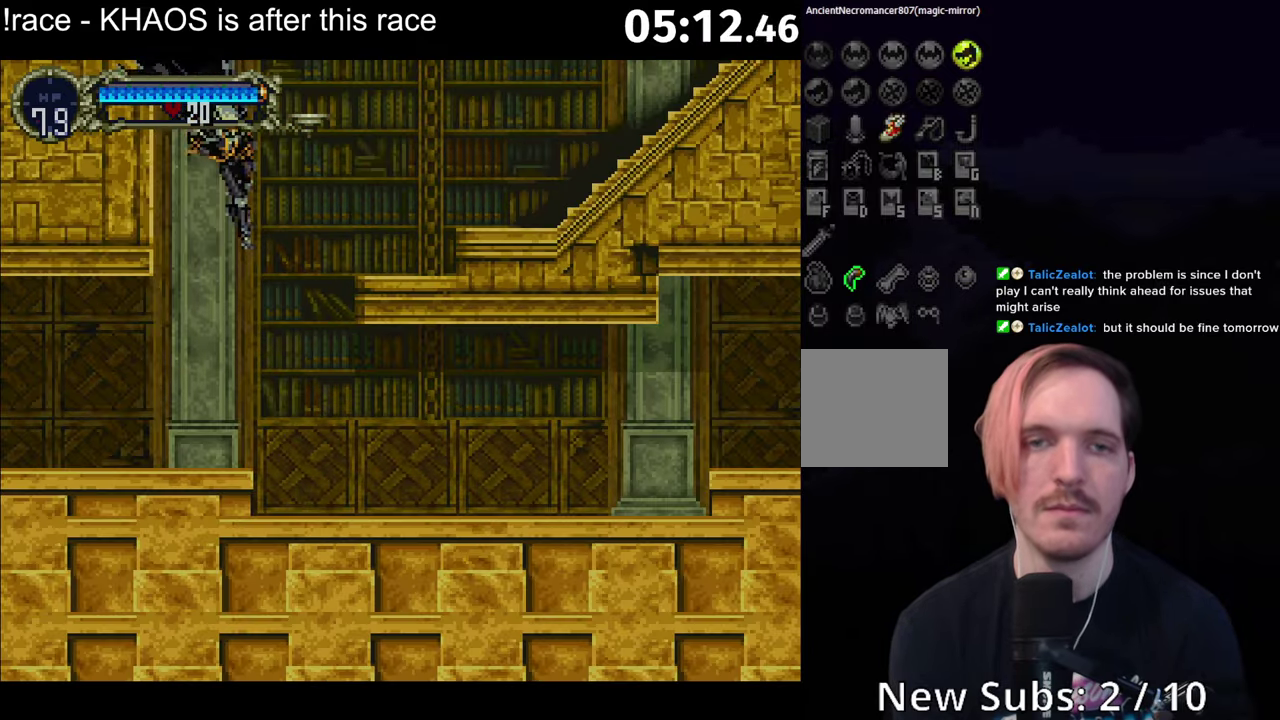
{"buttons": [], "left_stick": "right", "events": [[200, "B", "down"], [250, "B", "up"]]}
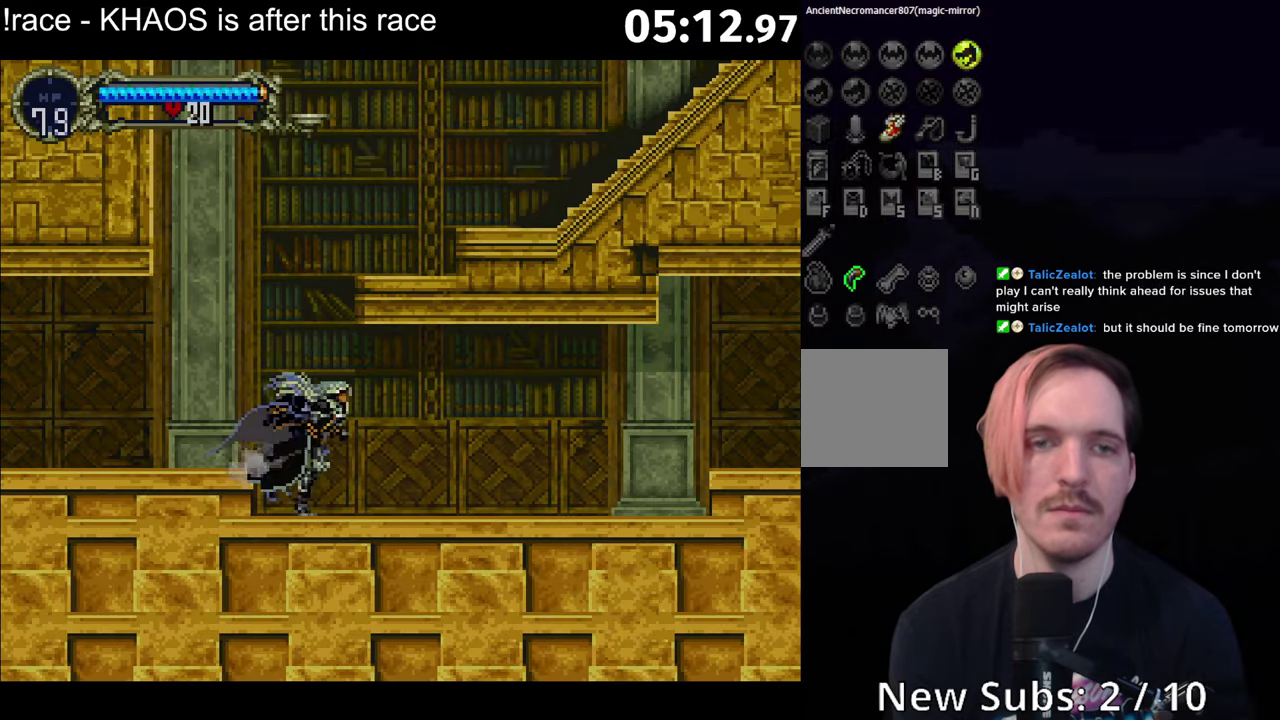
{"buttons": [], "left_stick": "center", "events": [[33, "left_stick", "left"], [50, "B", "down"], [83, "Y", "down"], [100, "left_stick", "center"], [133, "B", "up"], [133, "Y", "up"], [217, "B", "down"], [250, "Y", "down"], [317, "B", "up"], [317, "Y", "up"], [367, "B", "down"], [417, "Y", "down"], [467, "B", "up"], [467, "Y", "up"]]}
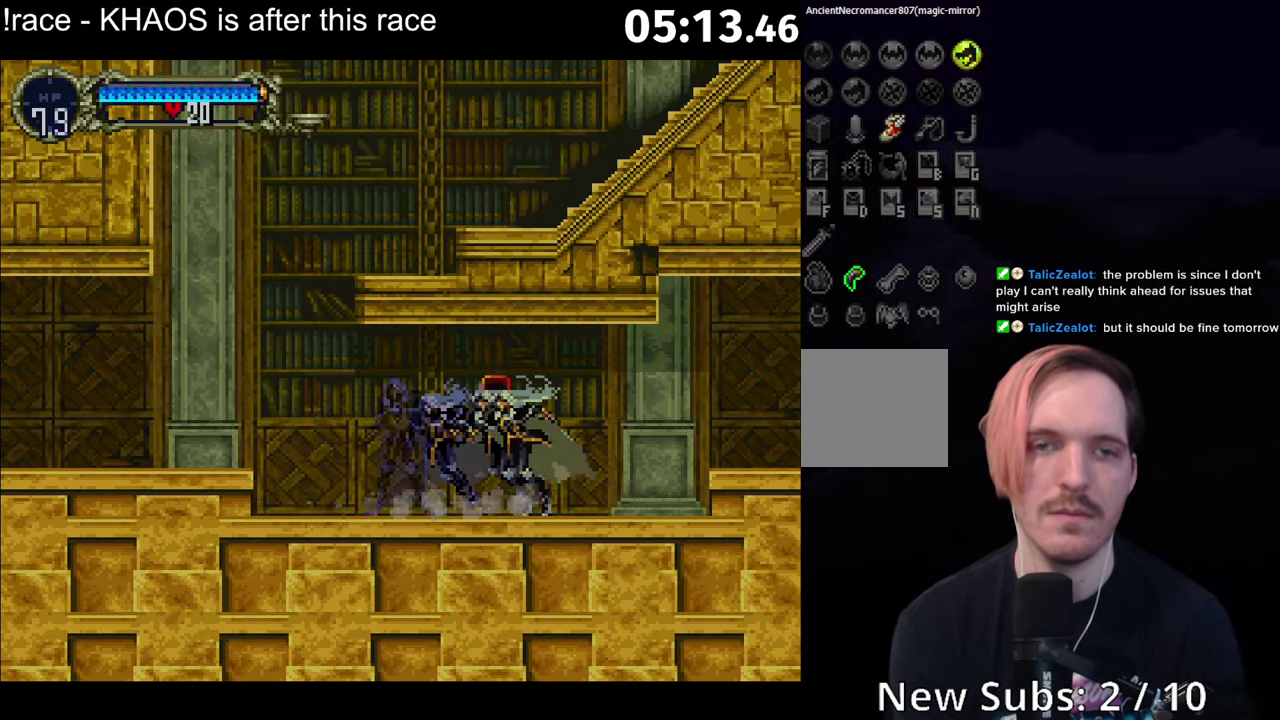
{"buttons": [], "left_stick": "right", "events": [[33, "B", "down"], [67, "Y", "down"], [100, "B", "up"], [117, "Y", "up"], [200, "left_stick", "right"], [233, "A", "down"], [334, "A", "up"]]}
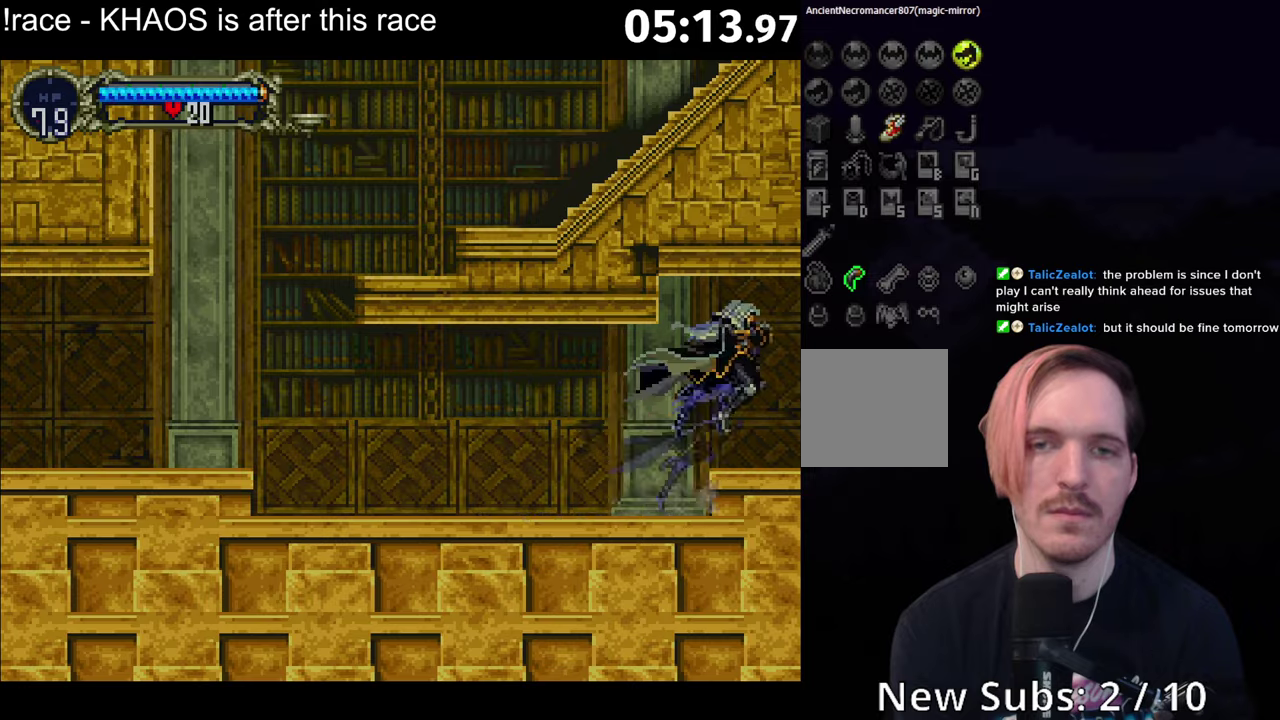
{"buttons": ["B"], "left_stick": "center", "events": [[100, "left_stick", "left"], [167, "Y", "down"], [200, "left_stick", "center"], [234, "B", "down"], [234, "Y", "up"], [284, "Y", "down"], [300, "B", "up"], [350, "B", "down"], [350, "Y", "up"], [400, "Y", "down"], [417, "B", "up"], [484, "B", "down"], [484, "Y", "up"]]}
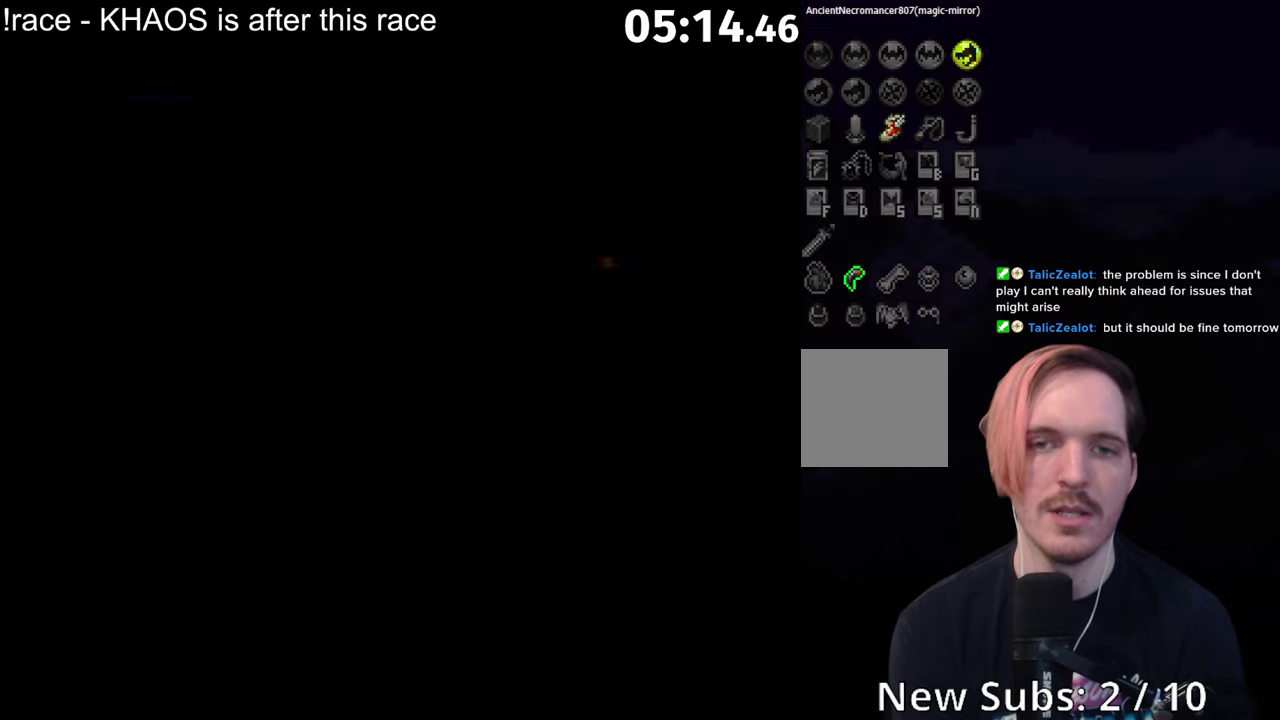
{"buttons": ["Y"], "left_stick": "center", "events": [[34, "Y", "down"], [50, "B", "up"], [117, "B", "down"], [184, "B", "up"], [250, "B", "down"], [250, "Y", "up"], [300, "Y", "down"], [317, "B", "up"], [384, "B", "down"], [384, "Y", "up"], [450, "B", "up"], [450, "Y", "down"]]}
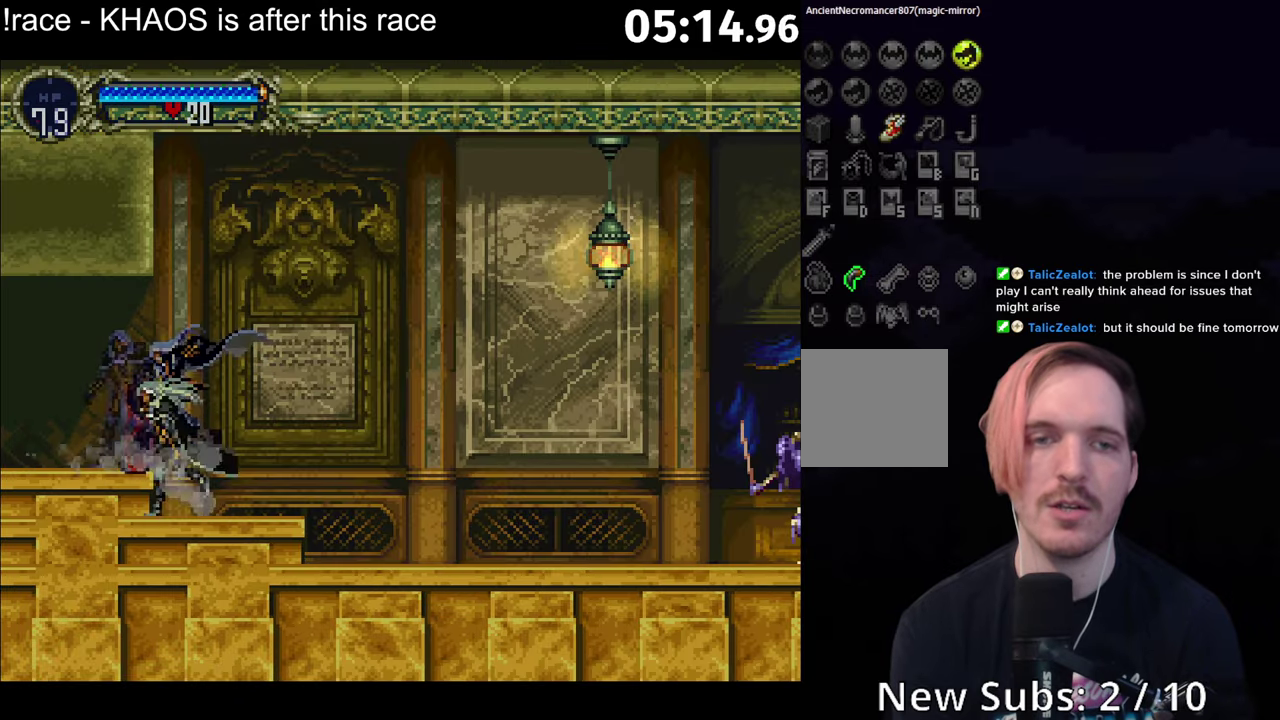
{"buttons": ["Y"], "left_stick": "center", "events": [[17, "B", "down"], [34, "Y", "up"], [84, "B", "up"], [84, "Y", "down"], [167, "B", "down"], [167, "Y", "up"], [217, "B", "up"], [217, "Y", "down"], [300, "B", "down"], [300, "Y", "up"], [350, "B", "up"], [350, "Y", "down"], [417, "B", "down"], [467, "B", "up"]]}
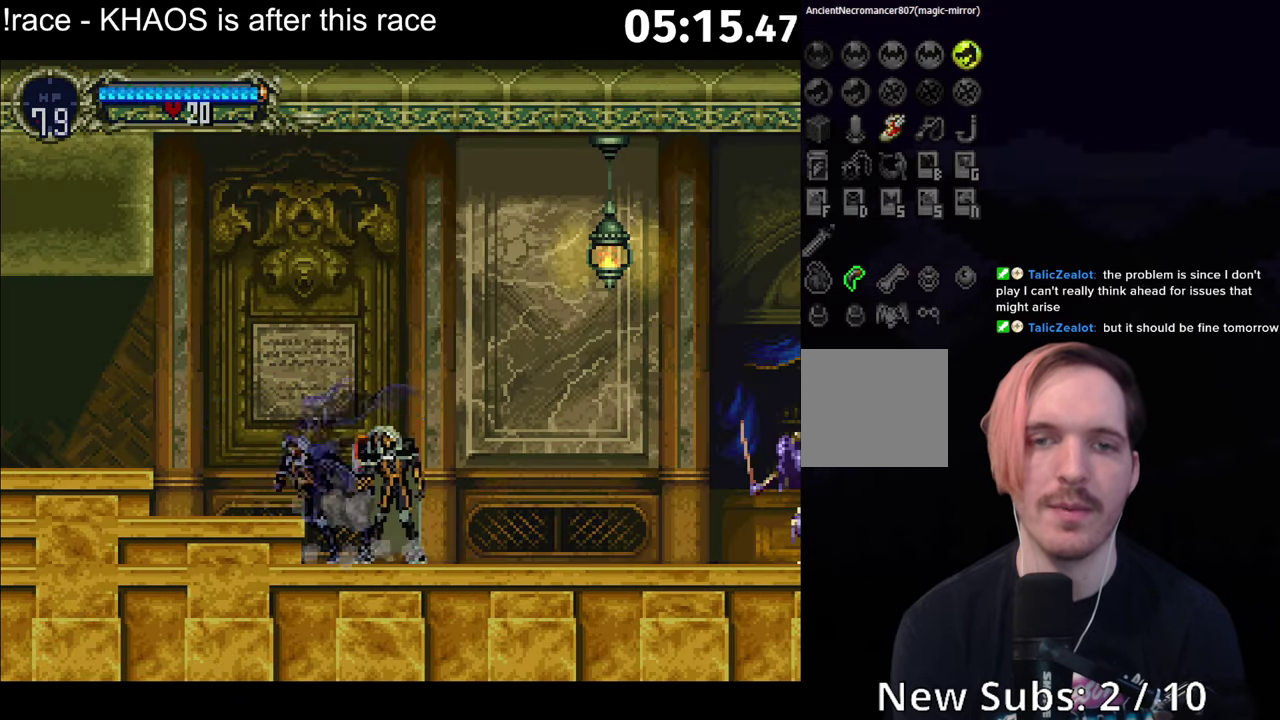
{"buttons": ["X"], "left_stick": "down-right", "events": [[50, "B", "down"], [50, "Y", "up"], [100, "B", "up"], [100, "Y", "down"], [184, "Y", "up"], [250, "left_stick", "right"], [350, "left_stick", "down-right"], [467, "X", "down"]]}
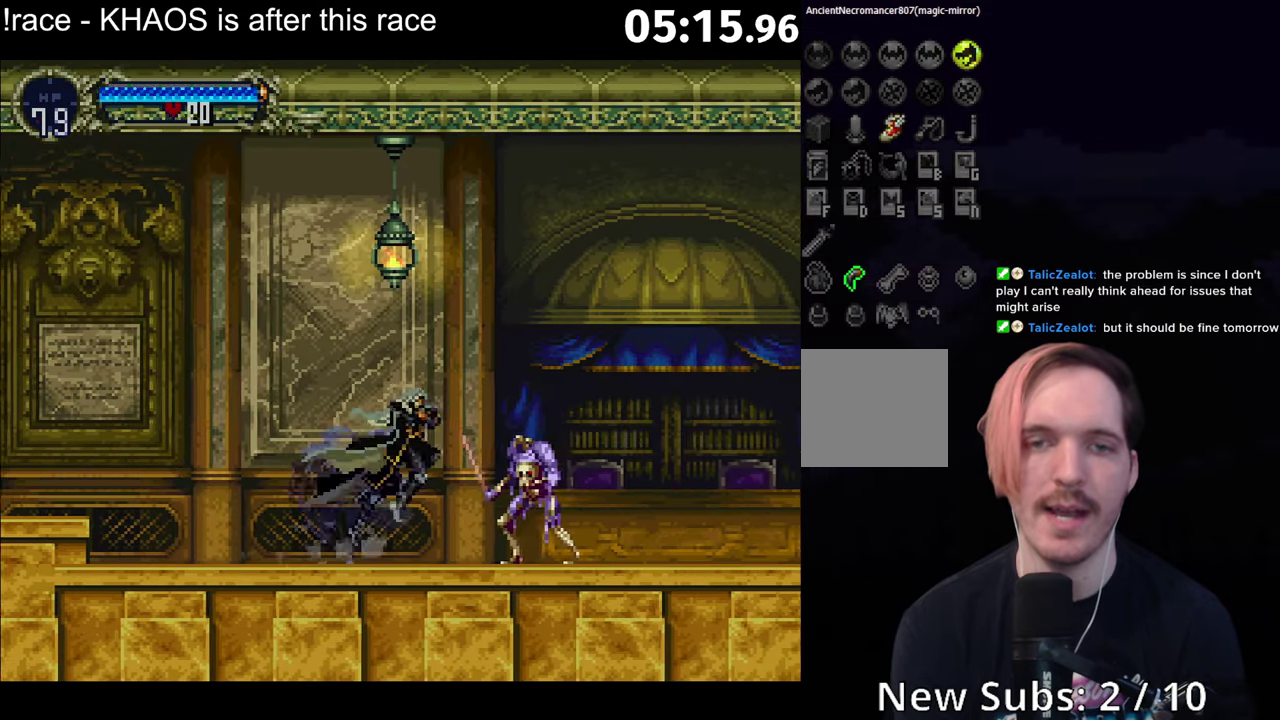
{"buttons": ["Y"], "left_stick": "center", "events": [[50, "X", "up"], [234, "left_stick", "left"], [250, "B", "down"], [284, "Y", "down"], [317, "B", "up"], [350, "Y", "up"], [350, "left_stick", "center"], [434, "B", "down"], [467, "Y", "down"], [484, "B", "up"]]}
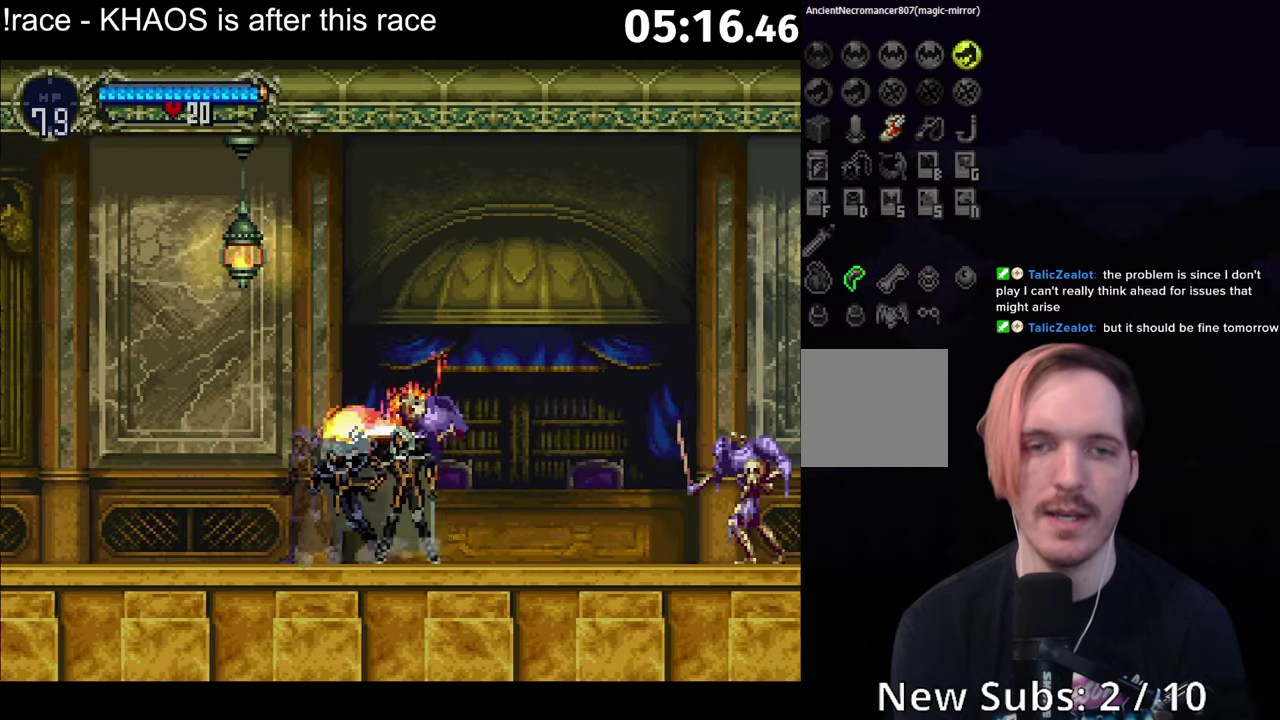
{"buttons": [], "left_stick": "down-right", "events": [[17, "Y", "up"], [134, "left_stick", "right"], [267, "left_stick", "down-right"], [350, "X", "down"], [417, "X", "up"]]}
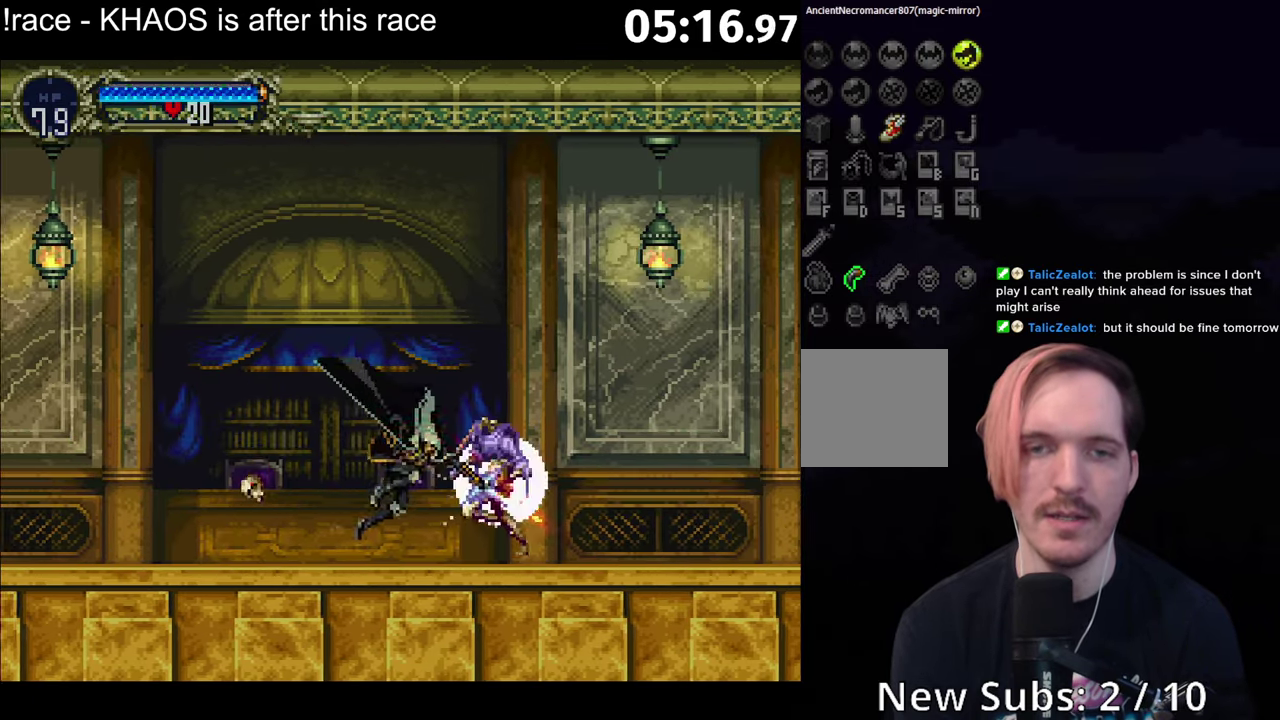
{"buttons": [], "left_stick": "center", "events": [[50, "left_stick", "left"], [67, "B", "down"], [100, "Y", "down"], [134, "B", "up"], [150, "Y", "up"], [150, "left_stick", "center"], [234, "B", "down"], [267, "Y", "down"], [317, "B", "up"], [317, "Y", "up"], [384, "B", "down"], [417, "Y", "down"], [484, "B", "up"], [484, "Y", "up"]]}
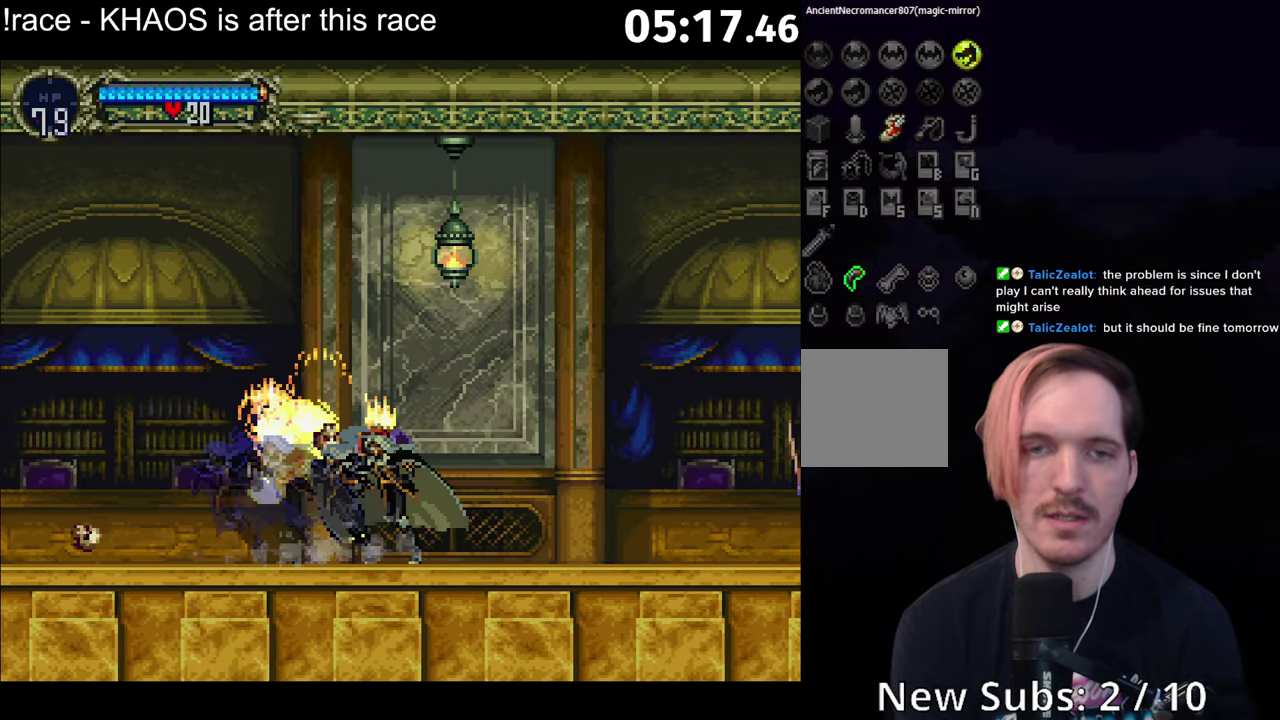
{"buttons": [], "left_stick": "down-right", "events": [[50, "B", "down"], [84, "Y", "down"], [100, "B", "up"], [134, "Y", "up"], [367, "left_stick", "right"], [434, "A", "down"], [484, "A", "up"], [500, "left_stick", "down-right"]]}
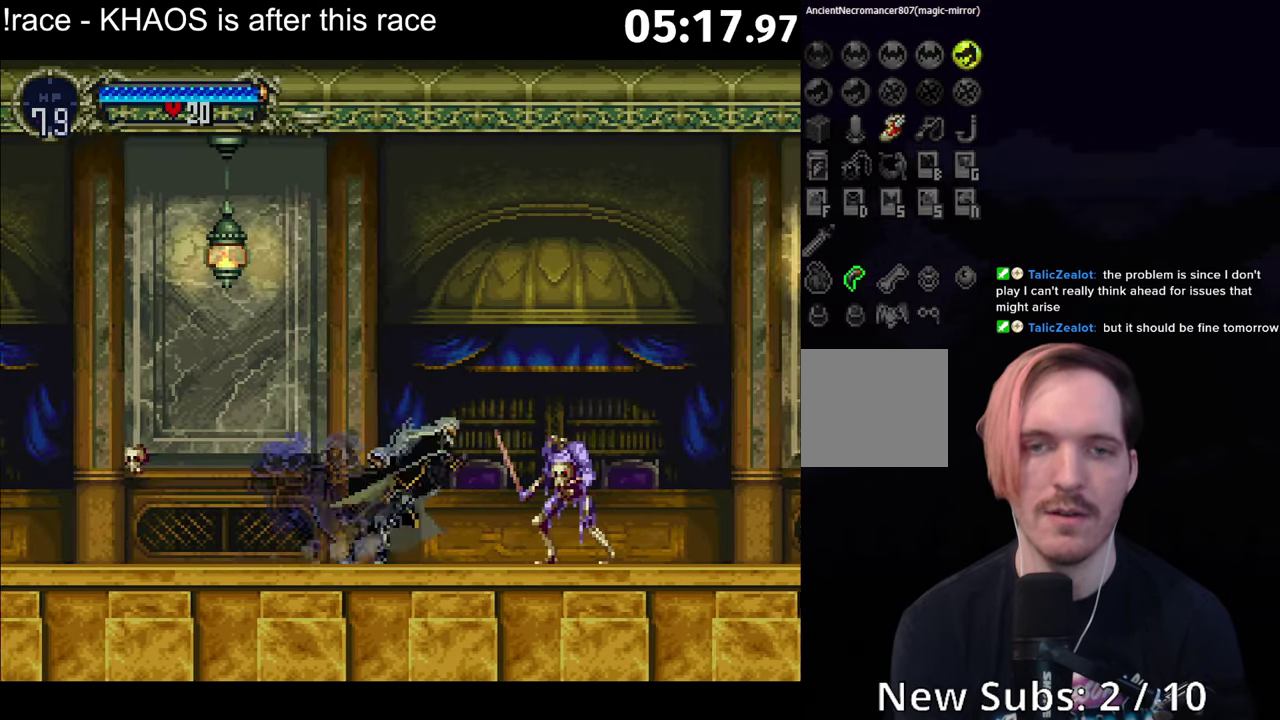
{"buttons": ["B"], "left_stick": "center", "events": [[100, "X", "down"], [167, "X", "up"], [284, "left_stick", "left"], [317, "B", "down"], [350, "Y", "down"], [384, "B", "up"], [400, "Y", "up"], [400, "left_stick", "center"], [484, "B", "down"]]}
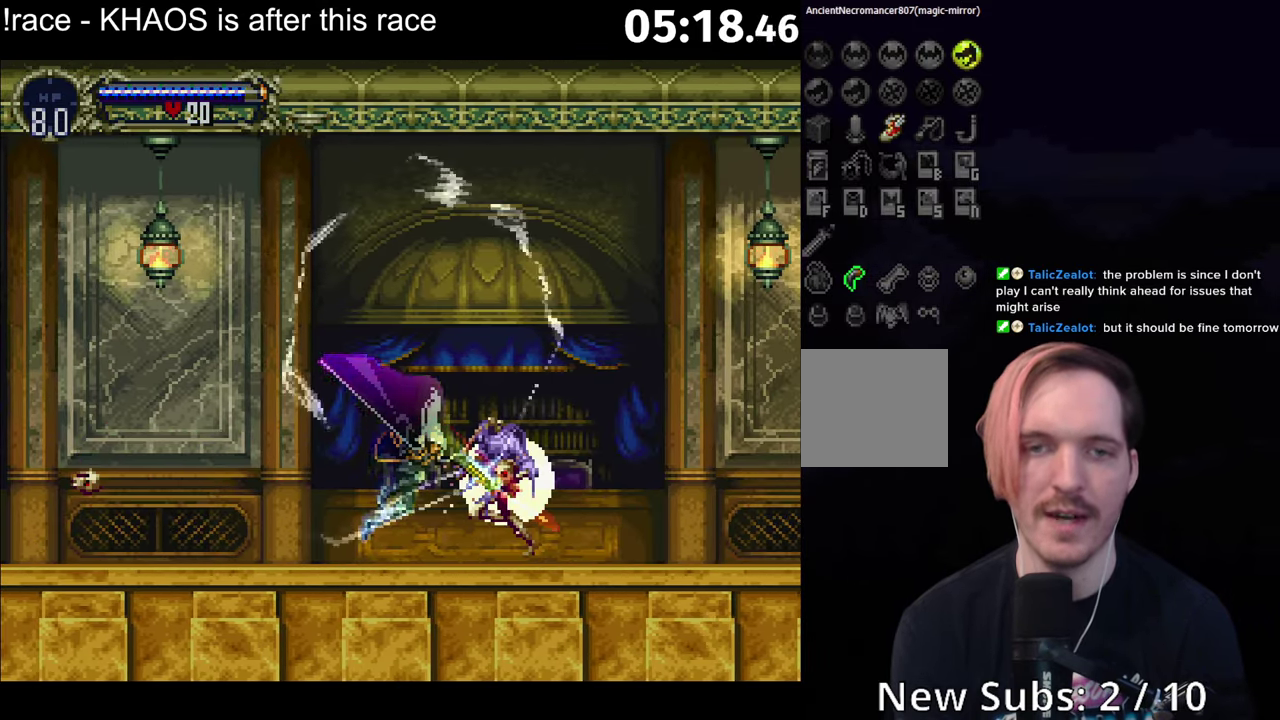
{"buttons": [], "left_stick": "right", "events": [[17, "Y", "down"], [67, "B", "up"], [84, "Y", "up"], [500, "left_stick", "right"]]}
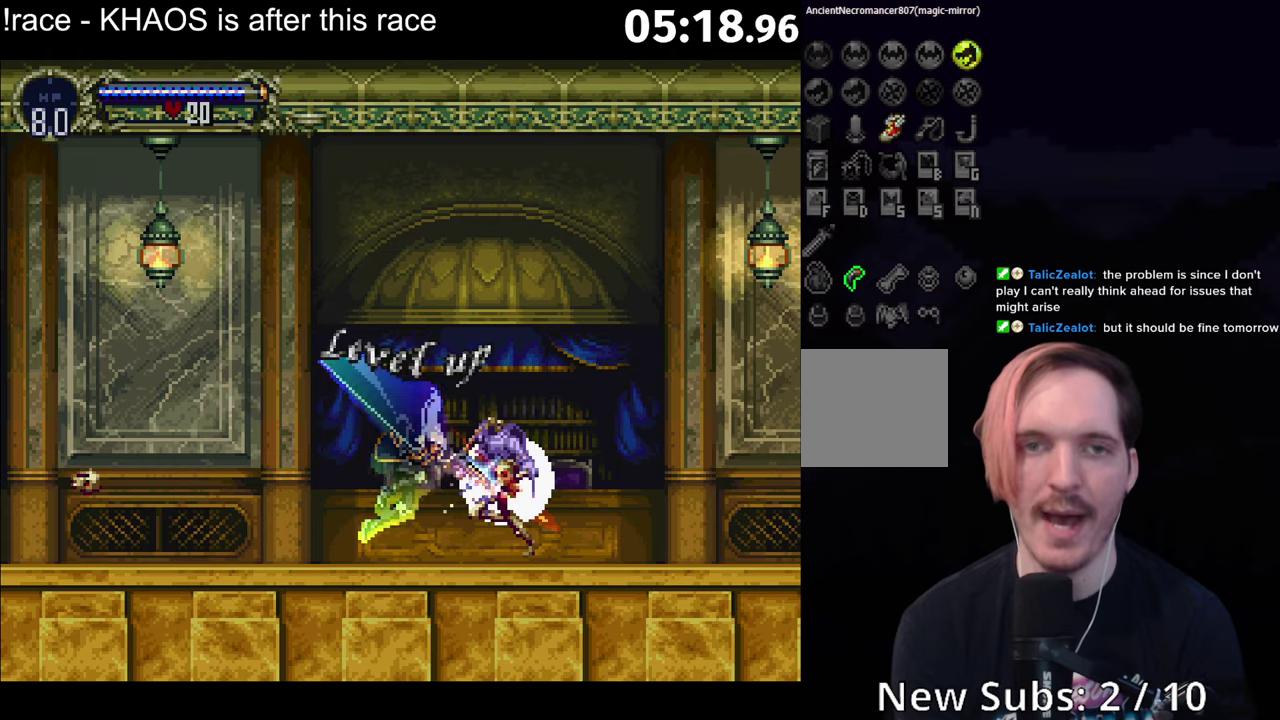
{"buttons": [], "left_stick": "right", "events": []}
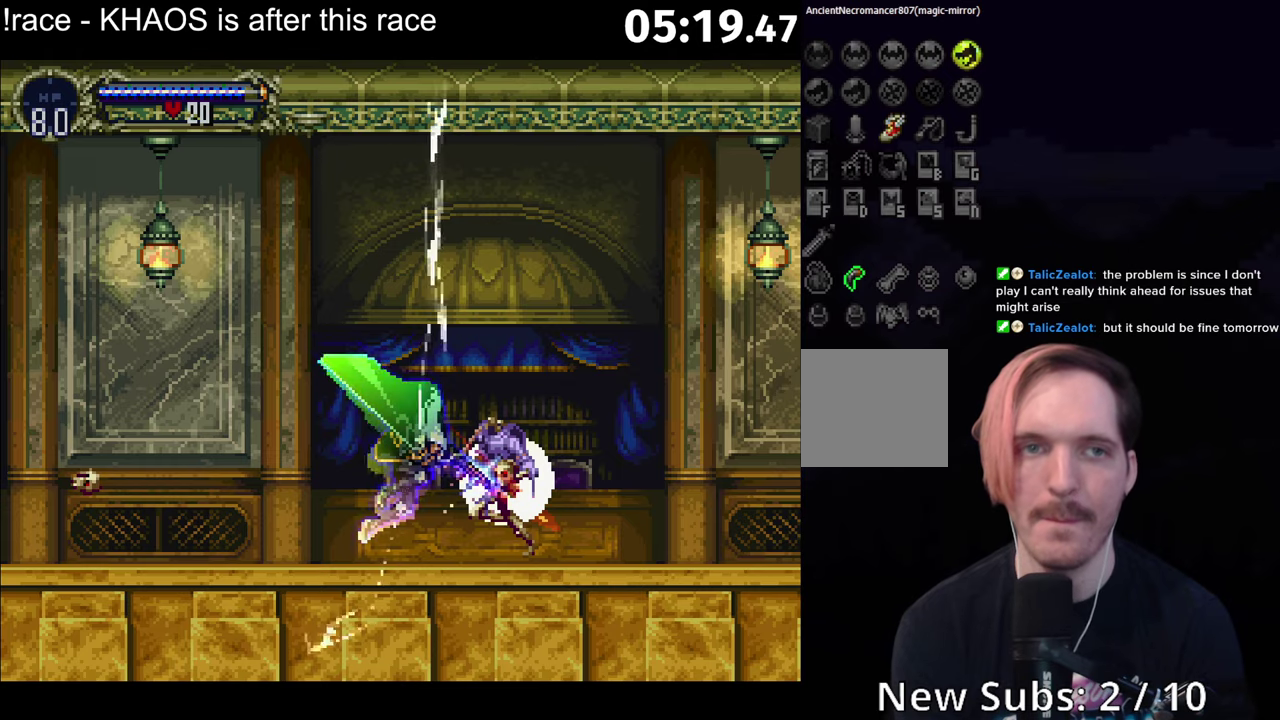
{"buttons": ["Y"], "left_stick": "left", "events": [[383, "B", "down"], [383, "left_stick", "left"], [416, "Y", "down"], [483, "B", "up"]]}
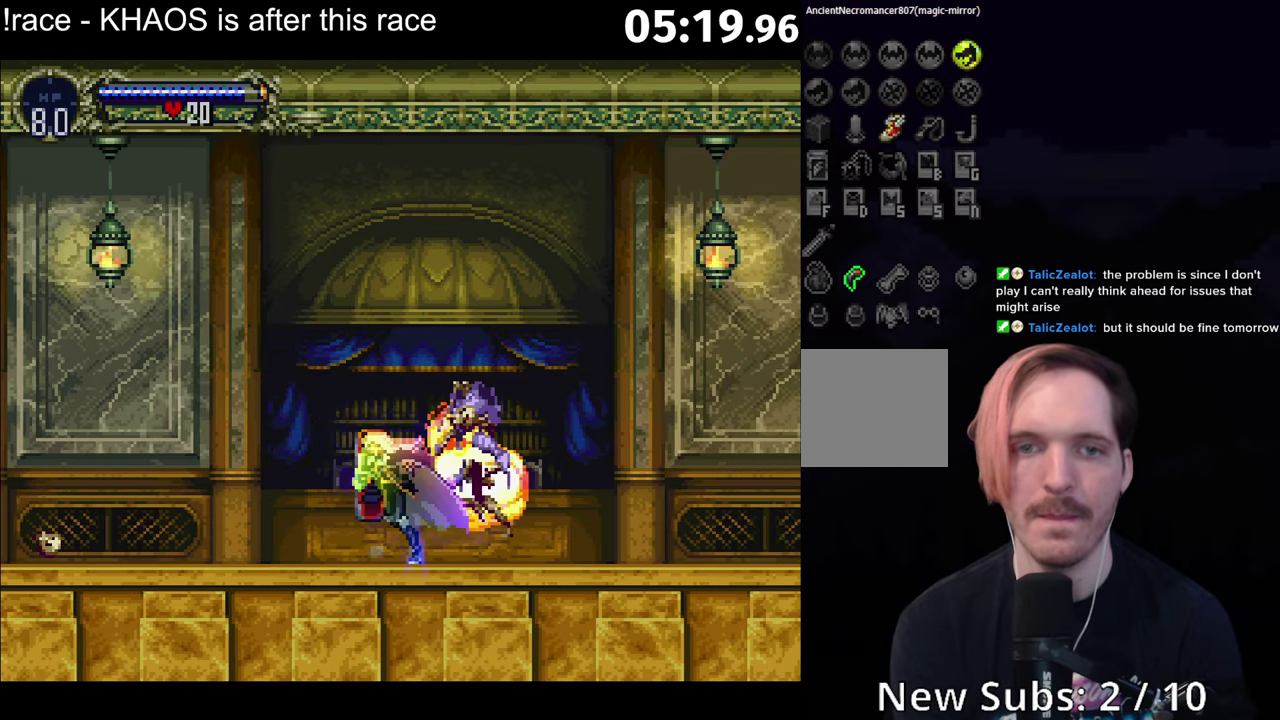
{"buttons": [], "left_stick": "center", "events": [[16, "Y", "up"], [16, "left_stick", "center"], [83, "B", "down"], [116, "Y", "down"], [183, "B", "up"], [183, "Y", "up"], [233, "B", "down"], [283, "Y", "down"], [350, "B", "up"], [350, "Y", "up"], [400, "B", "down"], [433, "Y", "down"], [500, "B", "up"], [500, "Y", "up"]]}
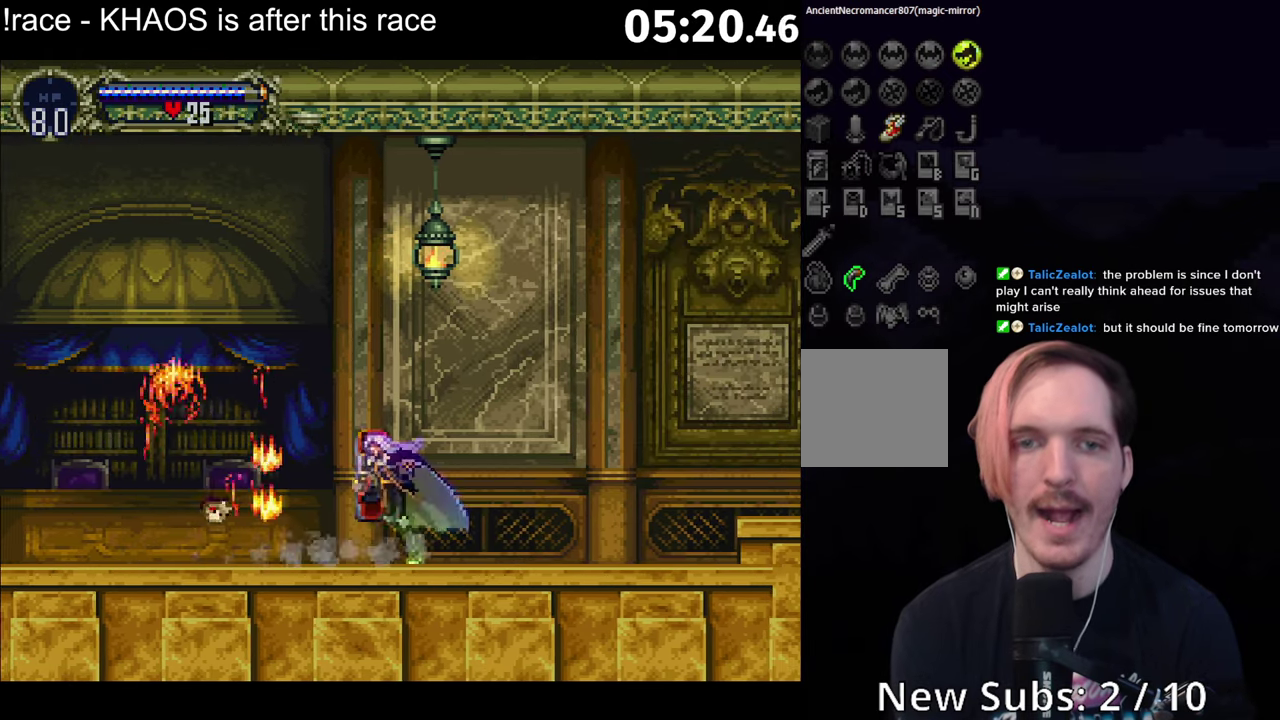
{"buttons": ["A"], "left_stick": "right", "events": [[66, "B", "down"], [100, "Y", "down"], [150, "Y", "up"], [166, "B", "up"], [233, "B", "down"], [250, "Y", "down"], [300, "B", "up"], [316, "Y", "up"], [416, "left_stick", "right"], [466, "A", "down"]]}
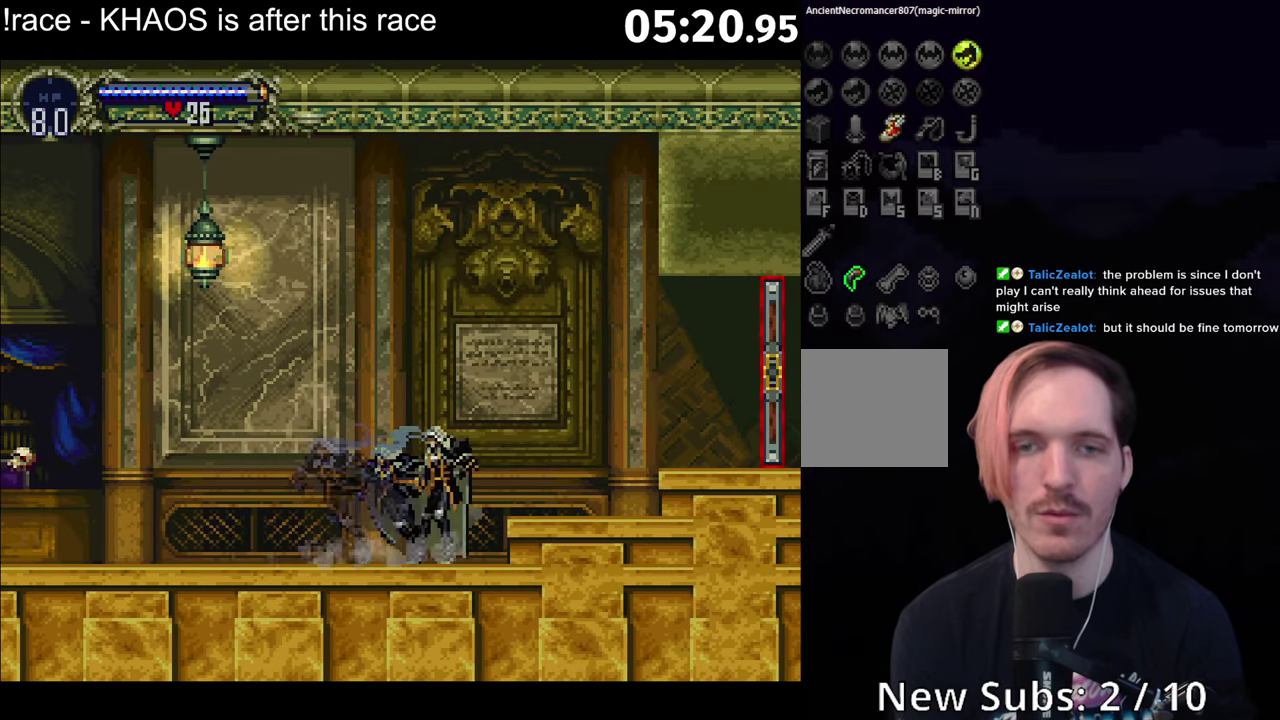
{"buttons": [], "left_stick": "right", "events": [[50, "A", "up"], [400, "A", "down"], [500, "A", "up"]]}
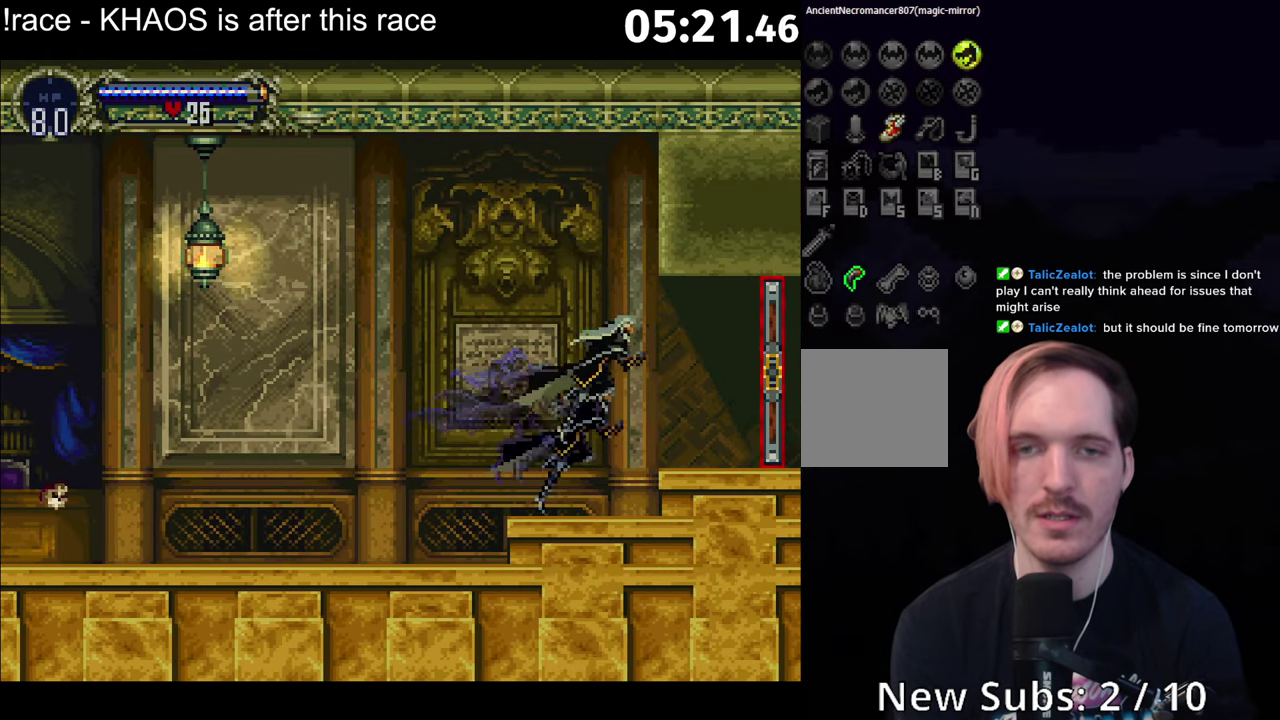
{"buttons": [], "left_stick": "right", "events": [[350, "left_stick", "left"], [383, "Y", "down"], [466, "Y", "up"], [466, "left_stick", "right"]]}
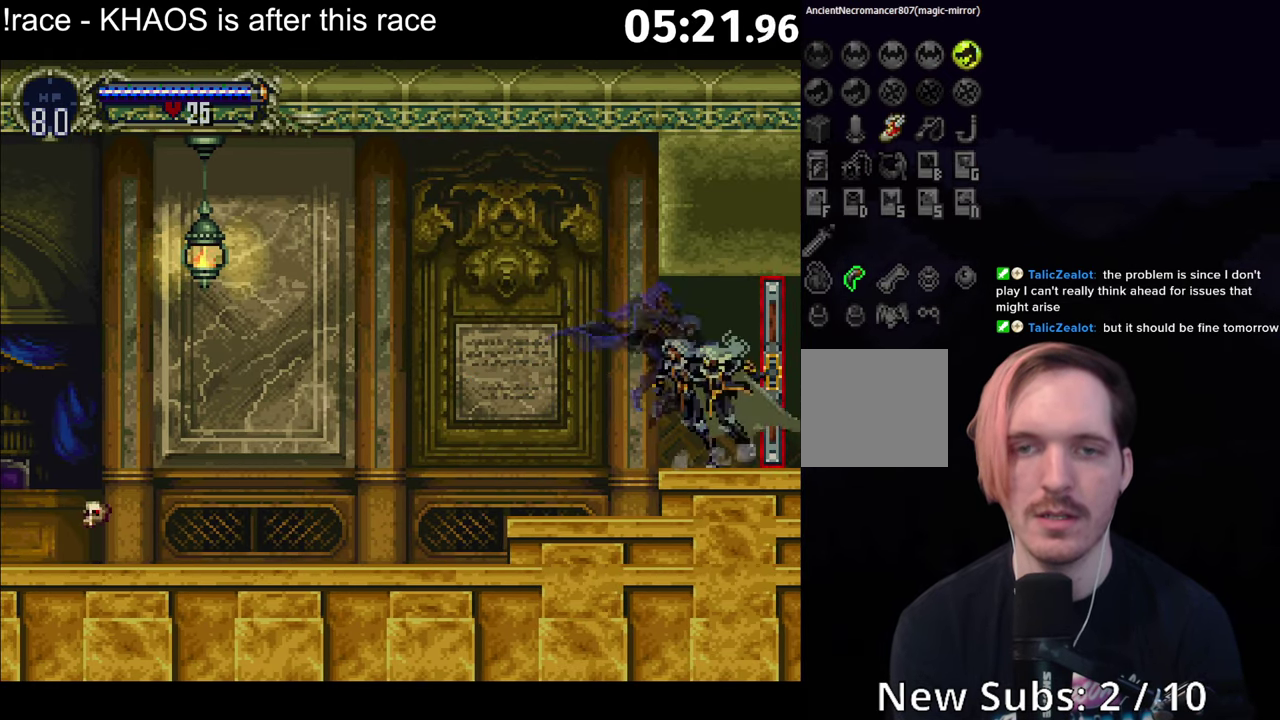
{"buttons": [], "left_stick": "right", "events": []}
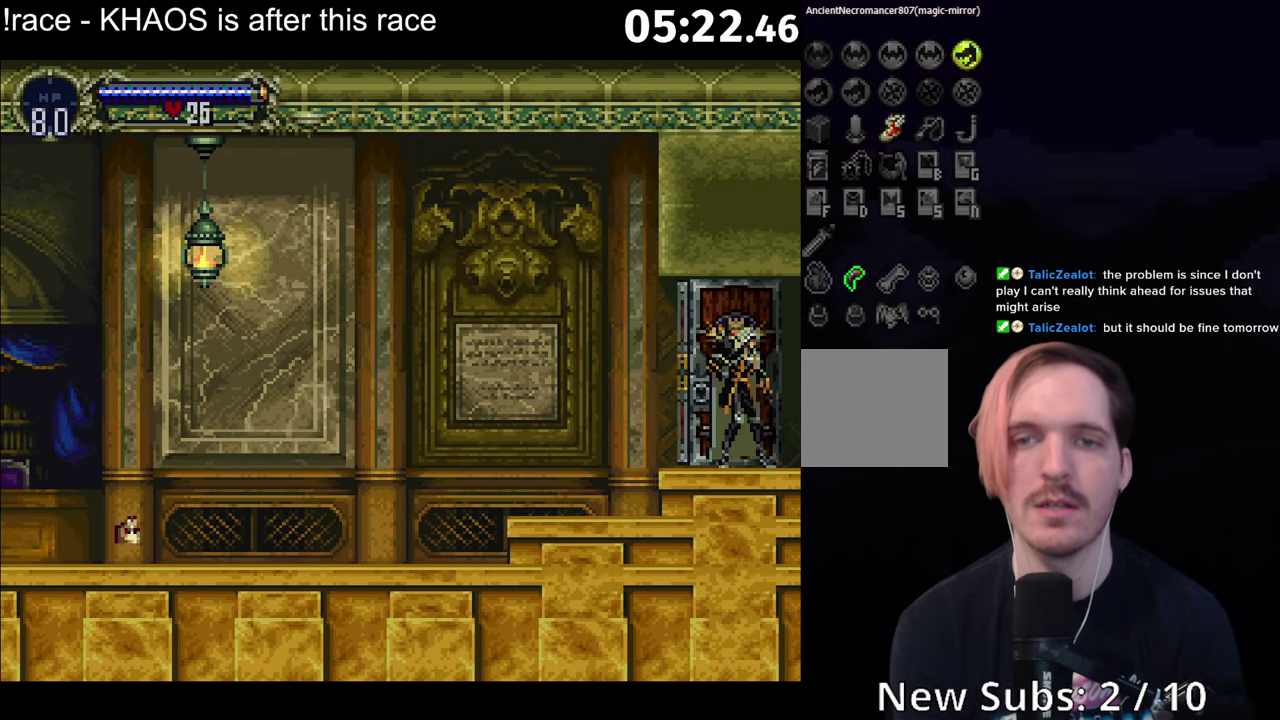
{"buttons": [], "left_stick": "right", "events": []}
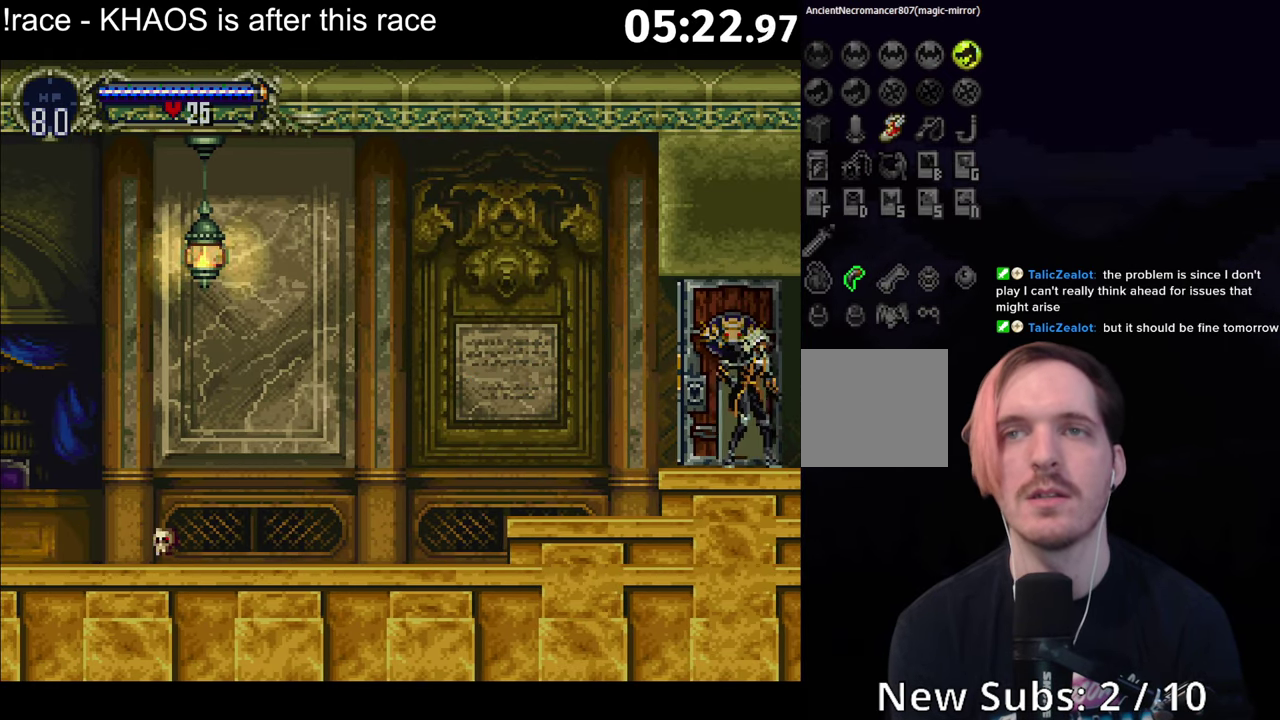
{"buttons": [], "left_stick": "right", "events": []}
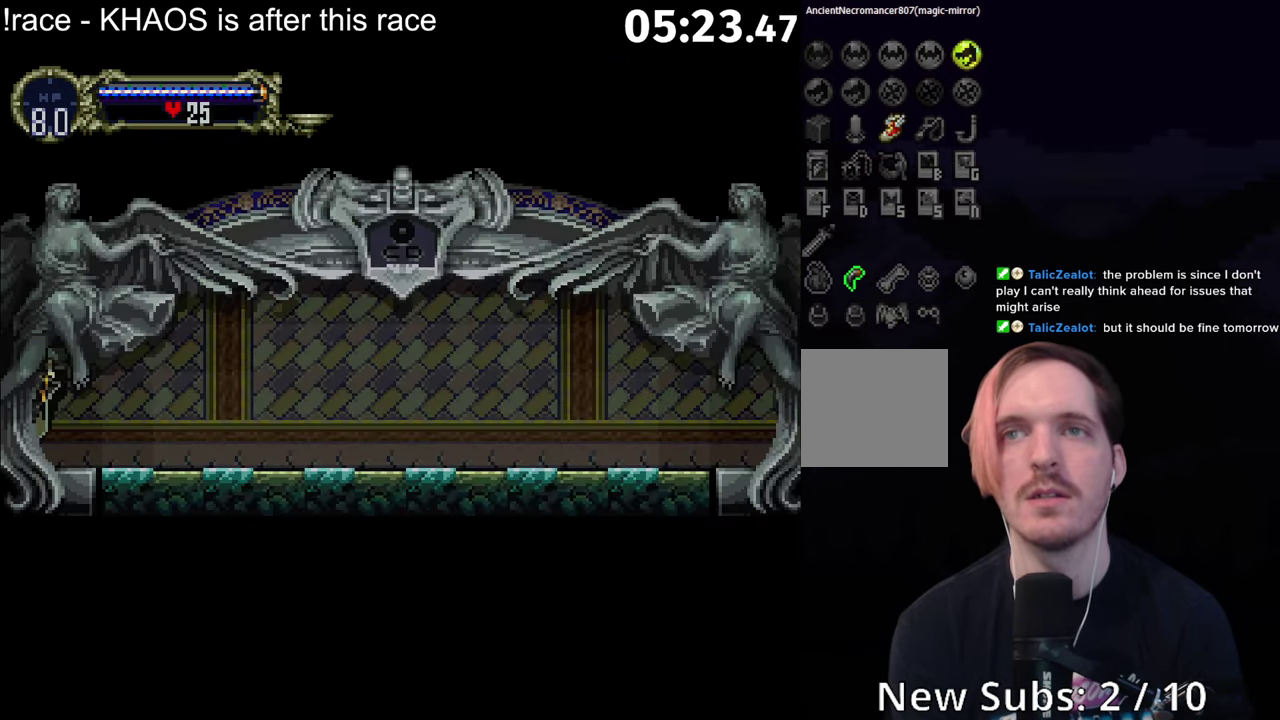
{"buttons": ["Y"], "left_stick": "left", "events": [[433, "left_stick", "left"], [450, "B", "down"], [483, "Y", "down"], [500, "B", "up"]]}
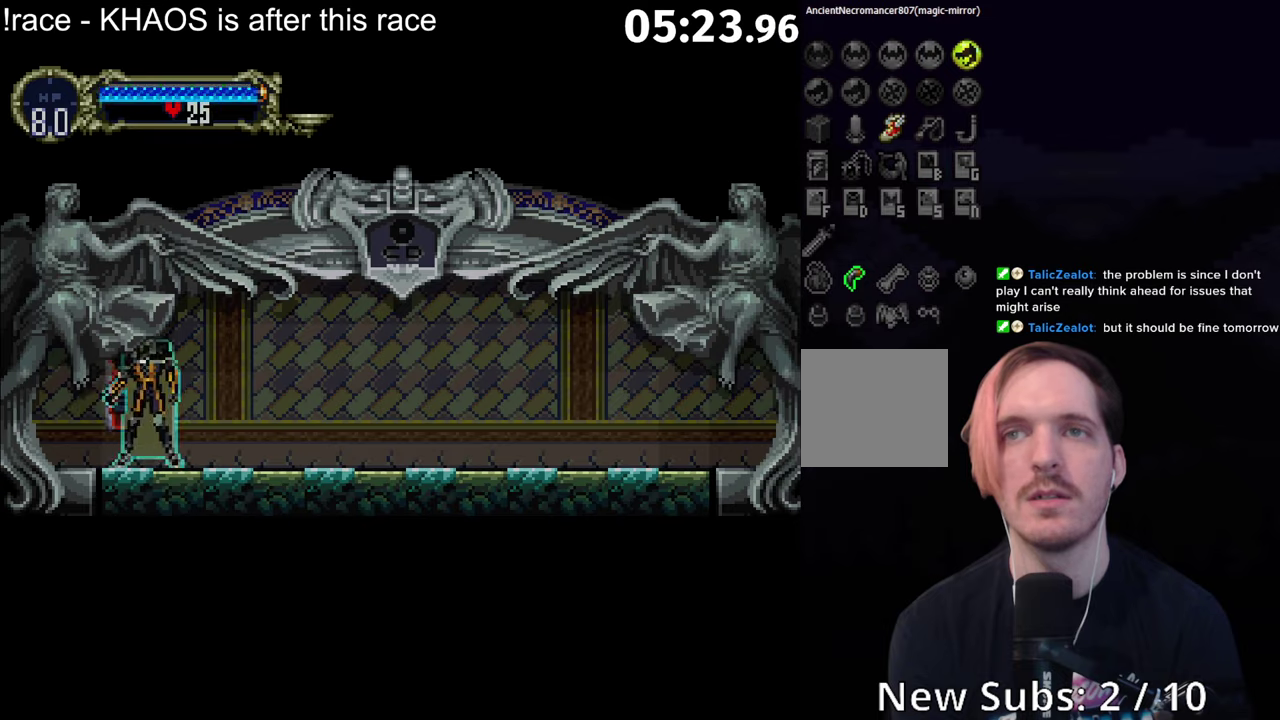
{"buttons": ["B"], "left_stick": "center", "events": [[17, "left_stick", "center"], [50, "B", "down"], [100, "B", "up"], [150, "B", "down"], [250, "Y", "up"], [300, "Y", "down"], [317, "B", "up"], [367, "B", "down"], [383, "Y", "up"], [433, "B", "up"], [433, "Y", "down"], [500, "B", "down"], [500, "Y", "up"]]}
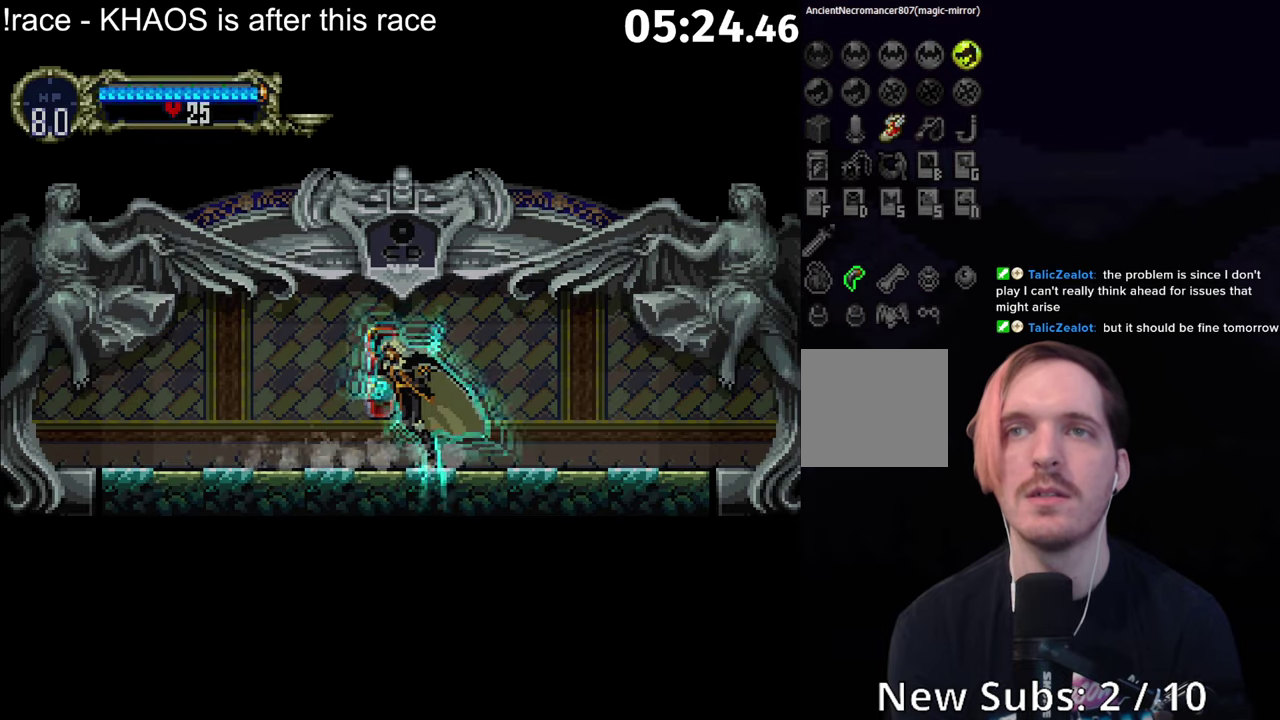
{"buttons": ["B"], "left_stick": "center", "events": [[50, "Y", "down"], [67, "B", "up"], [117, "B", "down"], [183, "B", "up"], [233, "B", "down"], [233, "Y", "up"], [300, "Y", "down"], [367, "Y", "up"], [417, "Y", "down"], [433, "B", "up"], [500, "B", "down"], [500, "Y", "up"]]}